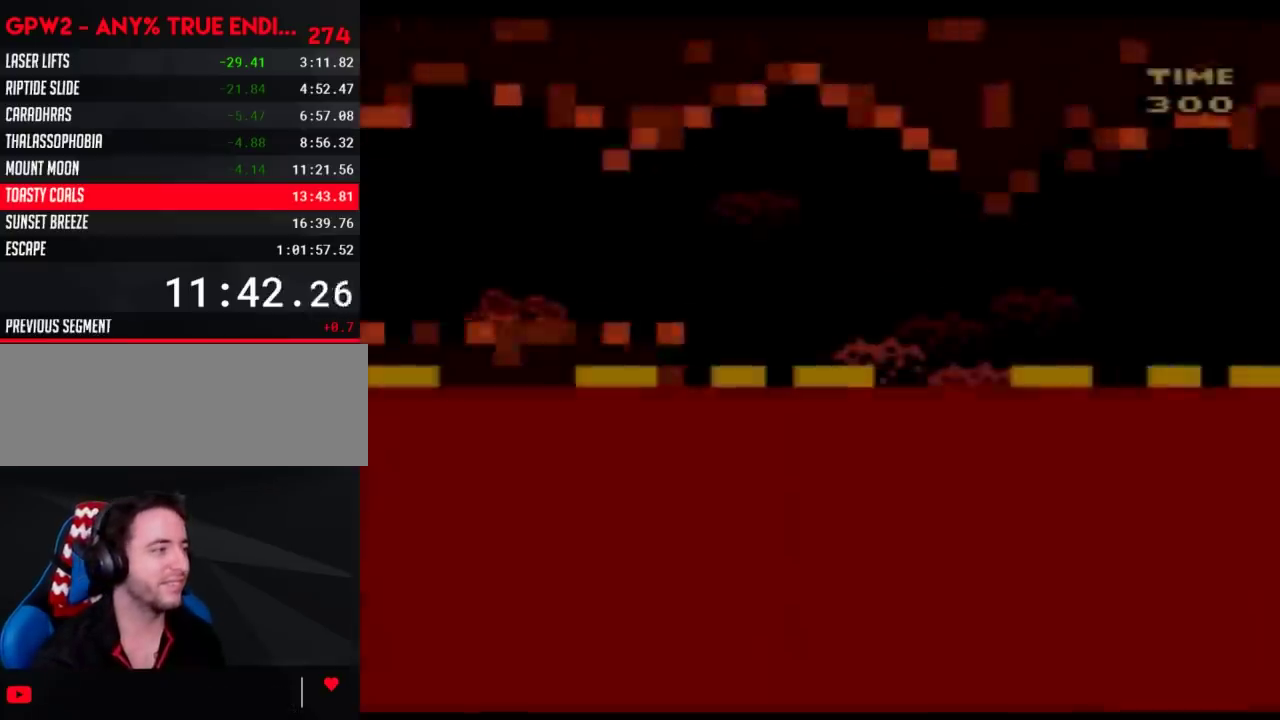
Gameplay with a controller (Nintendo layout); each line is a JSON object with the inputs held at the frame after it. "events" lists button and stick changes between this image and that frame as [ms after this image, input, new state], when the widget could be followed in between. Not read: L3 R3.
{"buttons": ["Y", "DPAD_RIGHT"], "events": [[67, "DPAD_RIGHT", "down"]]}
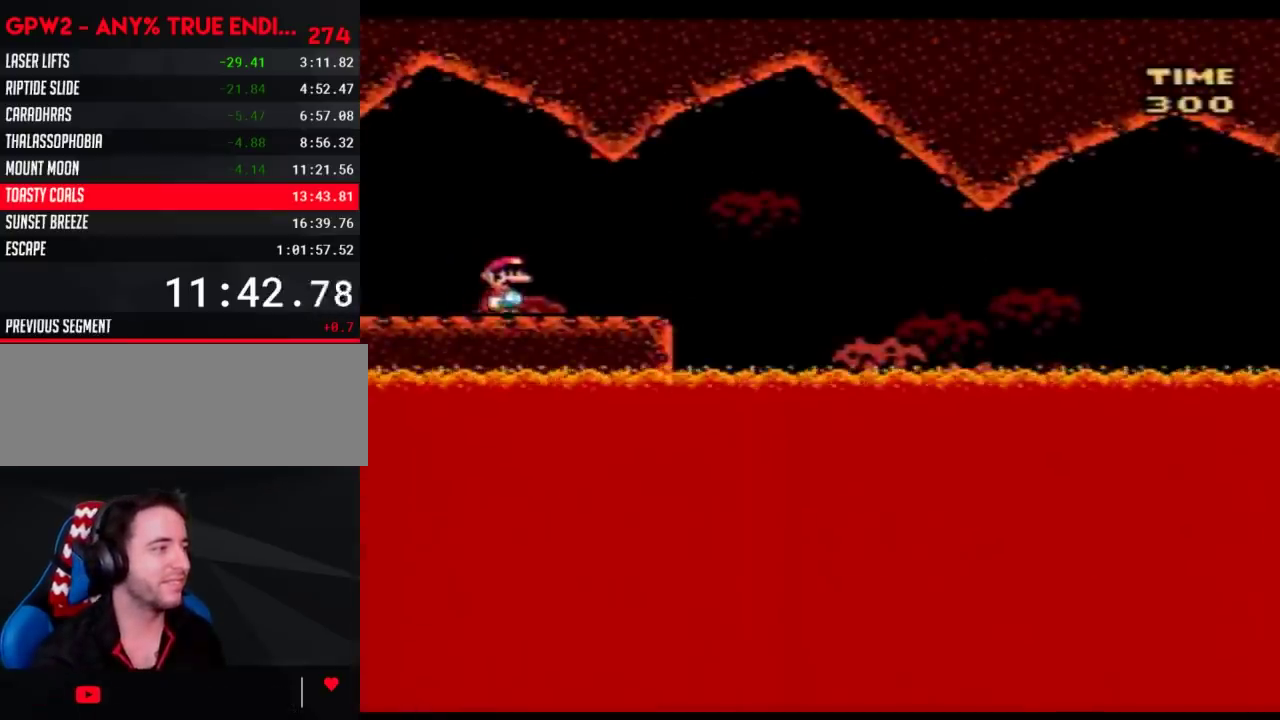
{"buttons": ["Y"], "events": [[150, "DPAD_RIGHT", "up"], [183, "DPAD_LEFT", "down"], [317, "DPAD_LEFT", "up"], [367, "DPAD_RIGHT", "down"], [500, "DPAD_RIGHT", "up"]]}
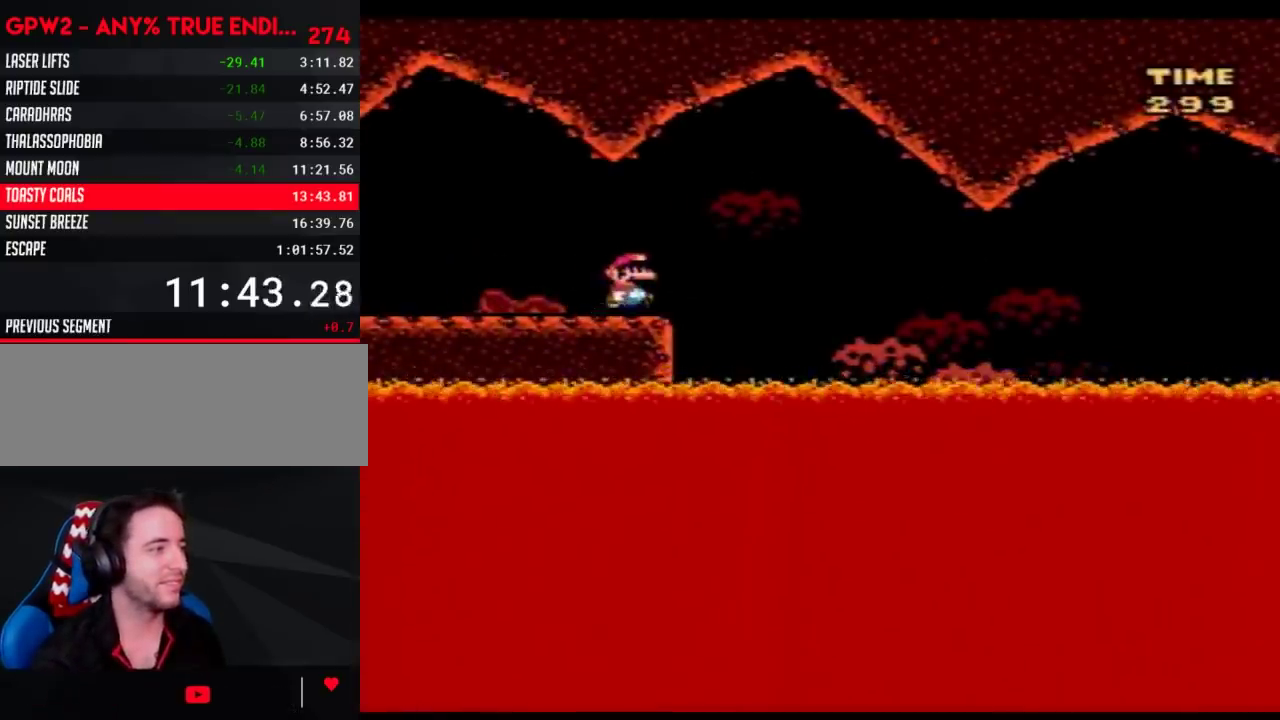
{"buttons": ["Y"], "events": []}
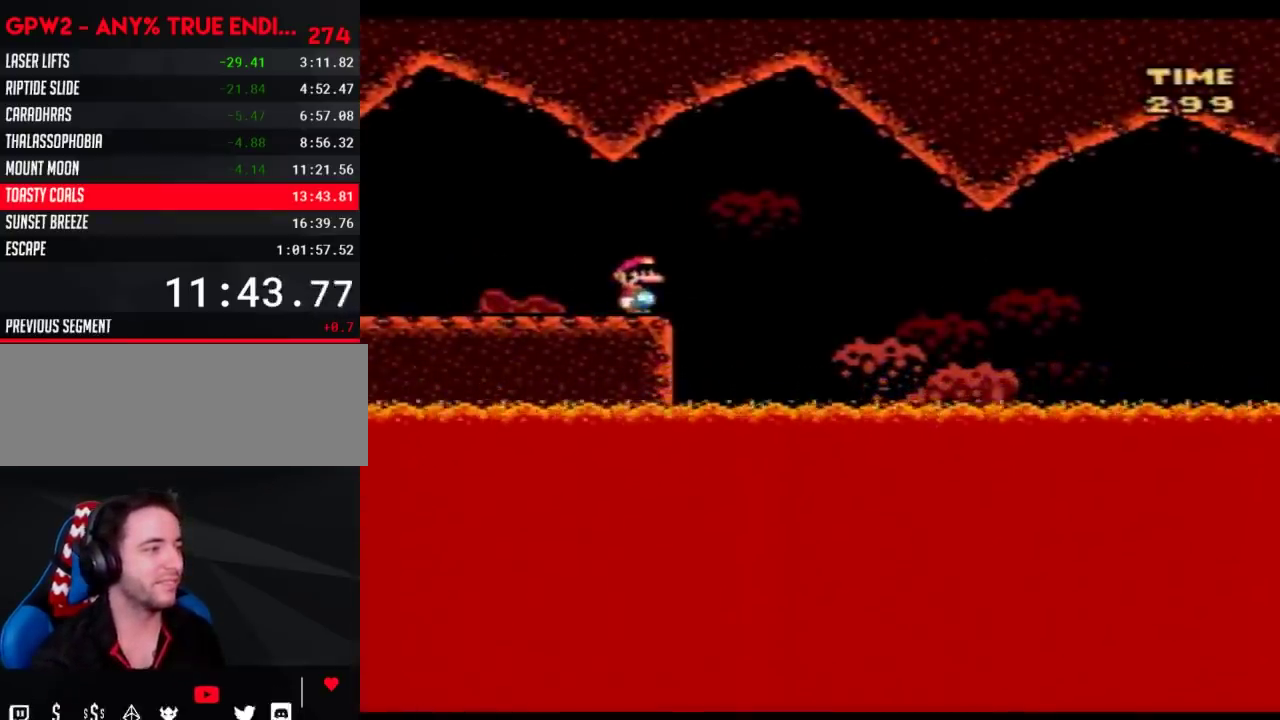
{"buttons": ["Y", "DPAD_RIGHT"], "events": [[67, "DPAD_RIGHT", "down"], [400, "DPAD_RIGHT", "up"], [500, "DPAD_RIGHT", "down"]]}
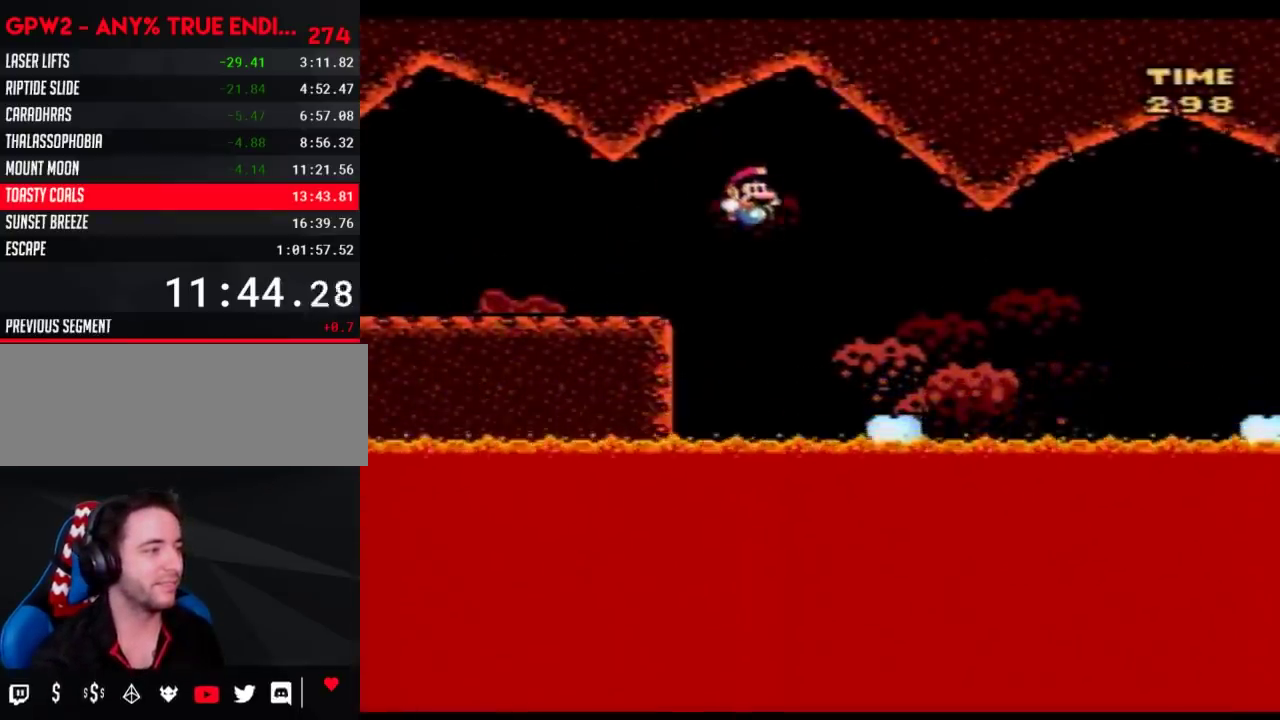
{"buttons": ["B", "Y", "DPAD_RIGHT"], "events": [[283, "B", "down"], [367, "B", "up"], [500, "B", "down"]]}
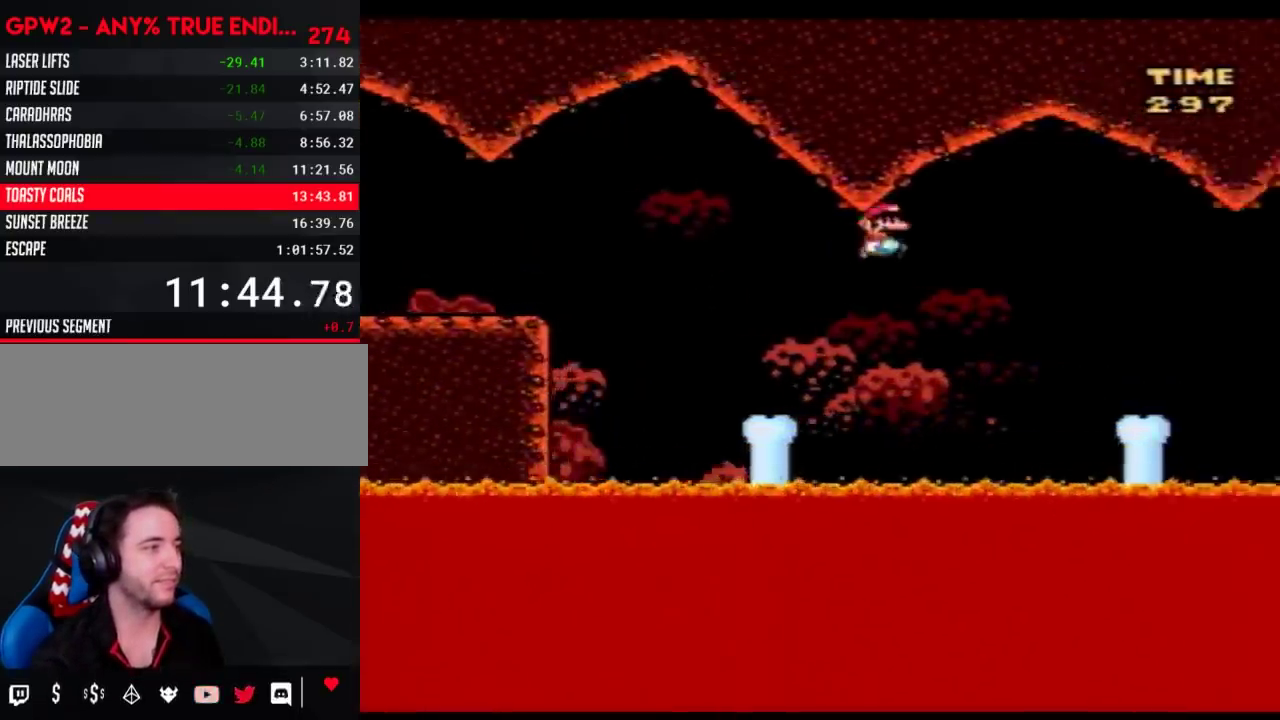
{"buttons": ["B", "Y", "DPAD_RIGHT"], "events": [[117, "B", "up"], [500, "B", "down"]]}
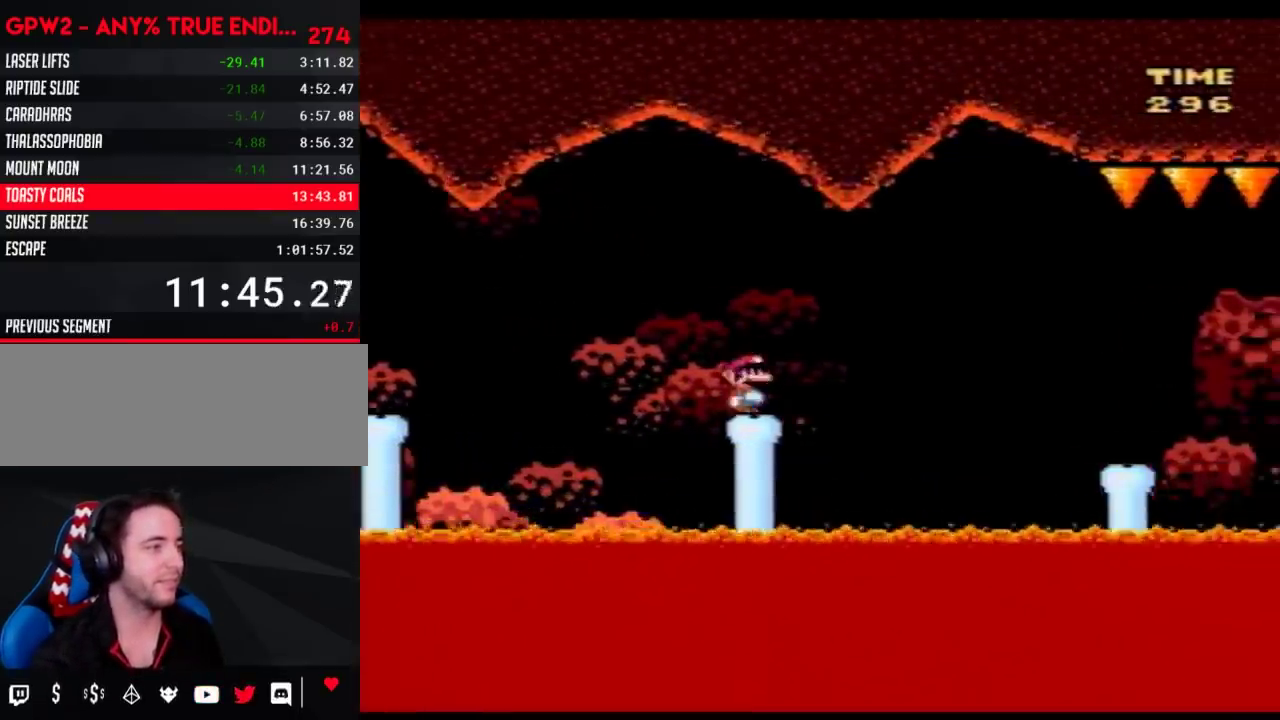
{"buttons": ["Y", "DPAD_RIGHT"], "events": [[67, "B", "up"]]}
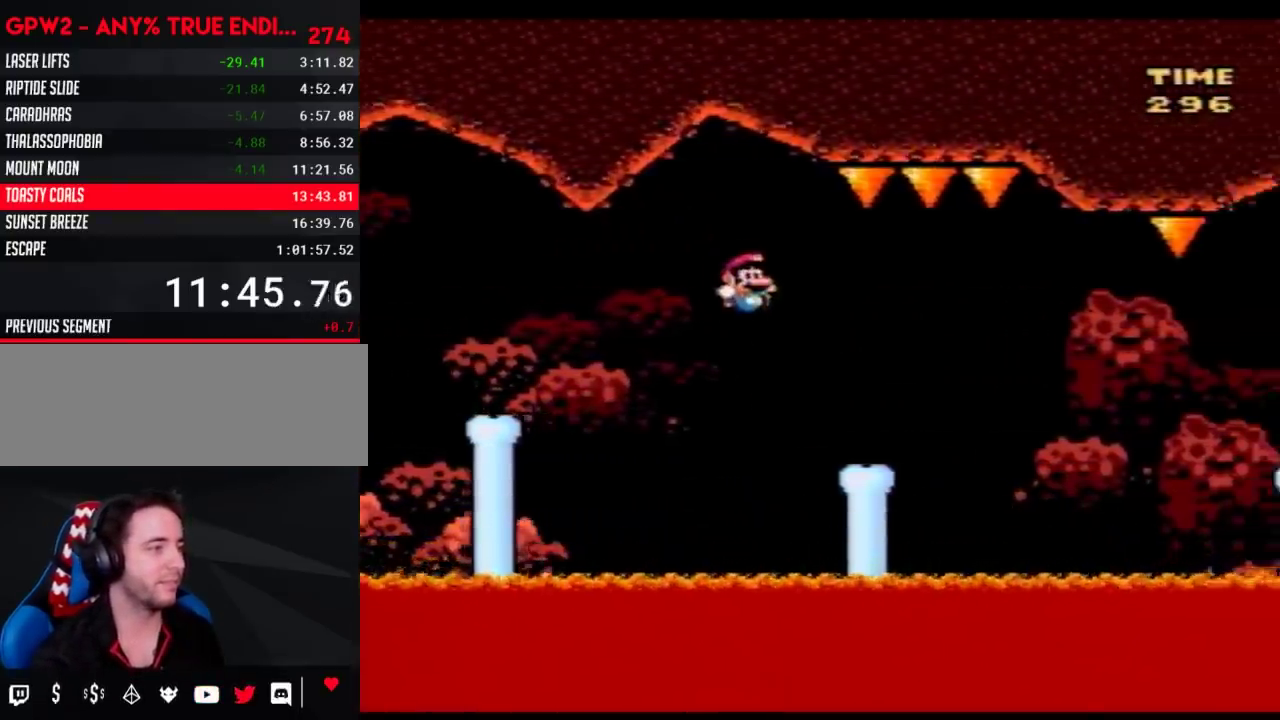
{"buttons": ["B", "Y", "DPAD_RIGHT"], "events": [[183, "B", "down"], [250, "B", "up"], [400, "B", "down"]]}
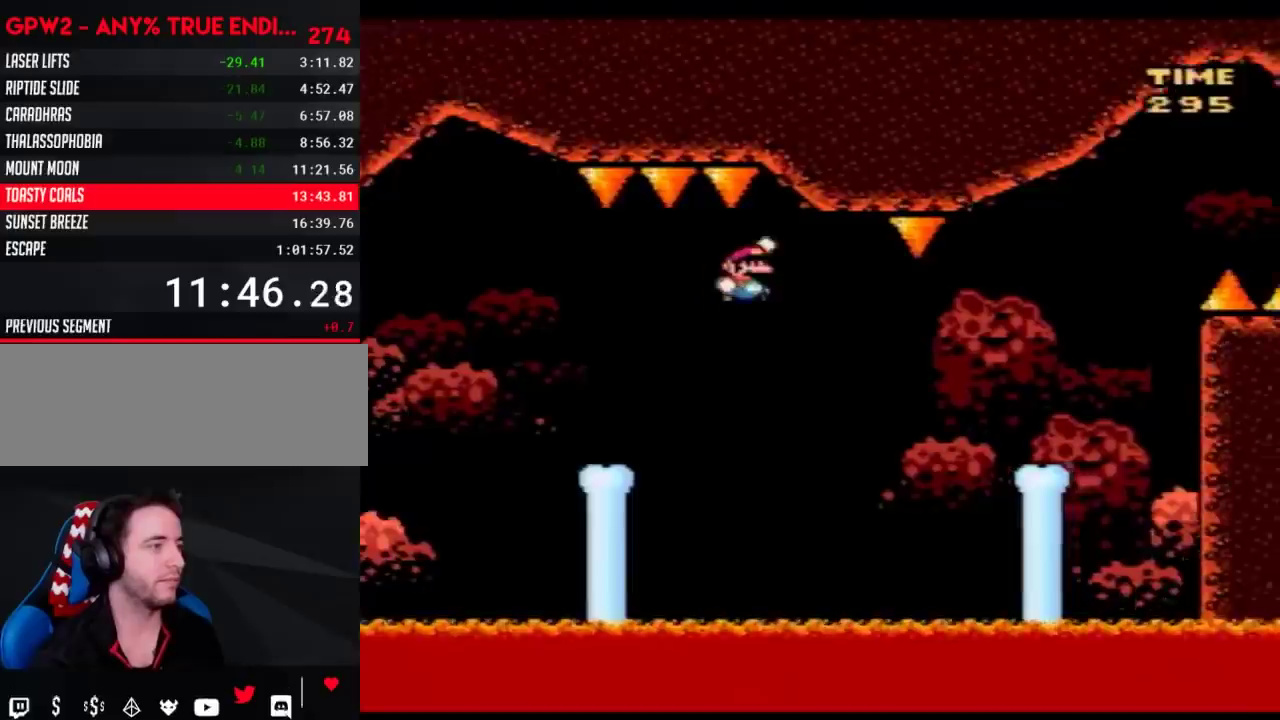
{"buttons": ["B", "Y", "DPAD_RIGHT"], "events": [[367, "B", "up"], [467, "B", "down"]]}
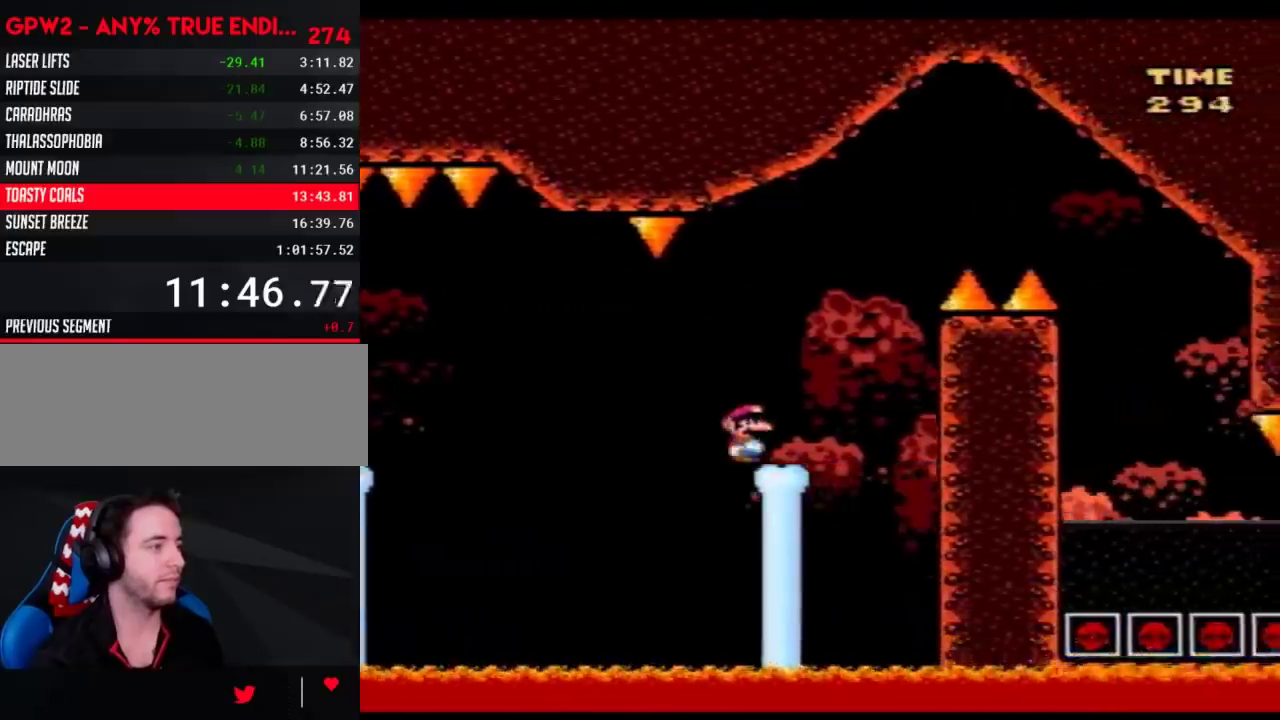
{"buttons": ["Y", "DPAD_RIGHT"], "events": [[467, "B", "up"]]}
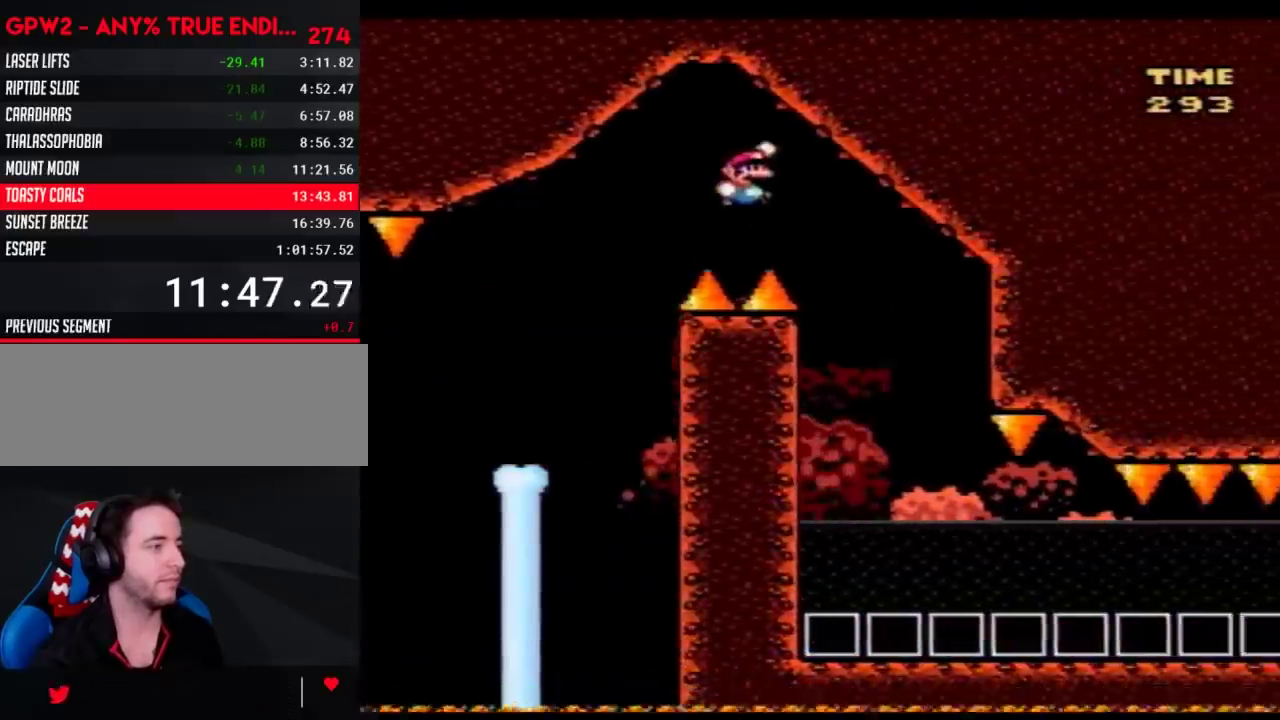
{"buttons": ["Y"], "events": [[117, "DPAD_RIGHT", "up"], [150, "DPAD_LEFT", "down"], [350, "DPAD_LEFT", "up"], [350, "DPAD_RIGHT", "down"], [467, "DPAD_RIGHT", "up"]]}
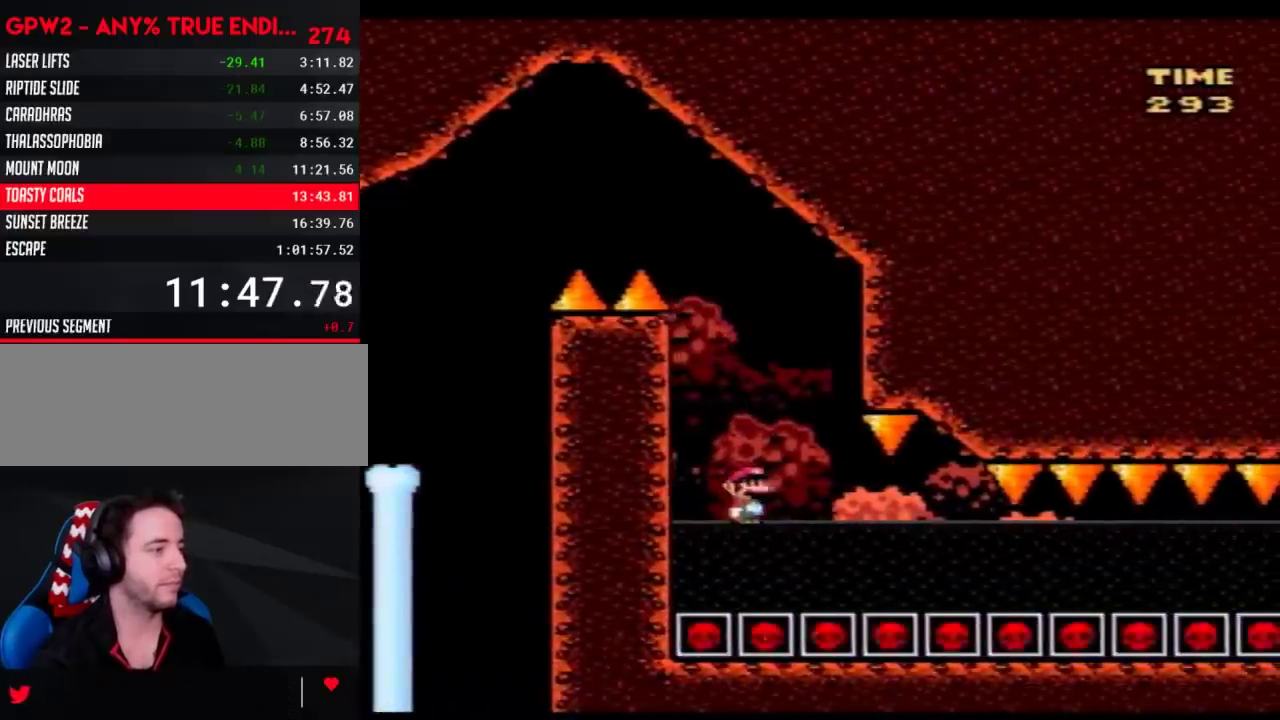
{"buttons": ["Y", "DPAD_RIGHT"], "events": [[117, "DPAD_RIGHT", "down"]]}
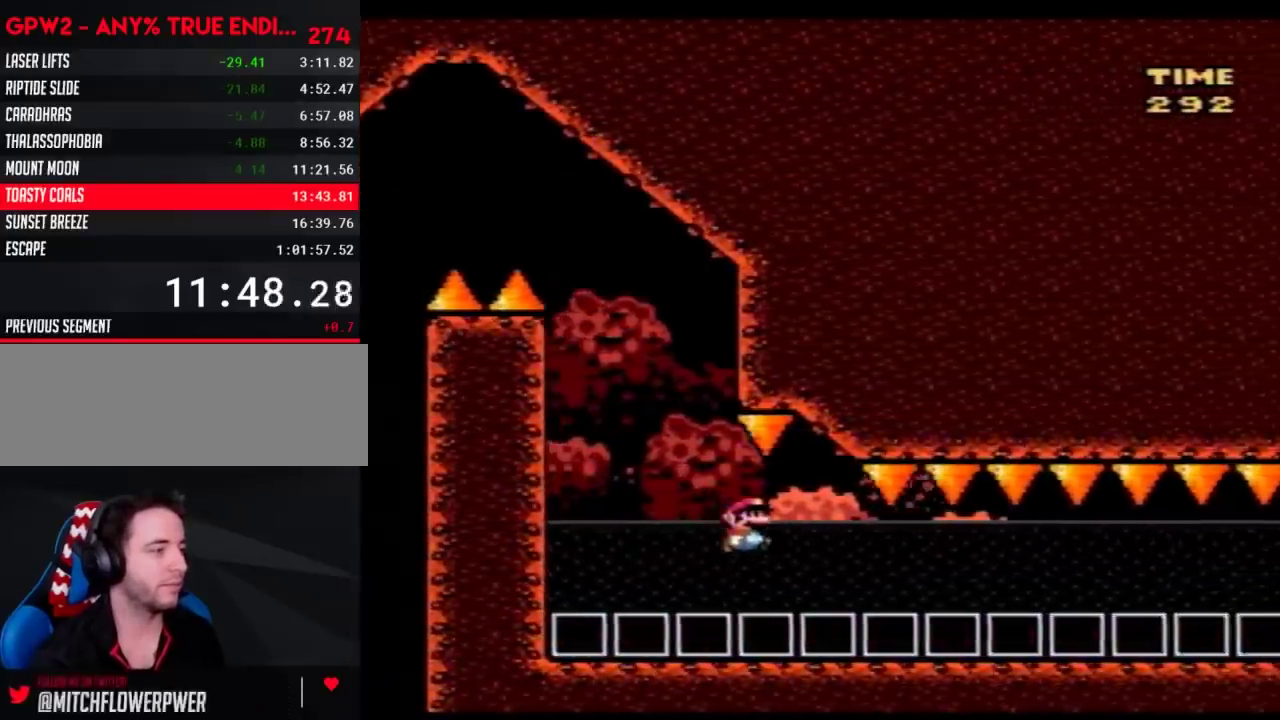
{"buttons": ["Y", "DPAD_RIGHT"], "events": [[350, "B", "down"], [433, "B", "up"]]}
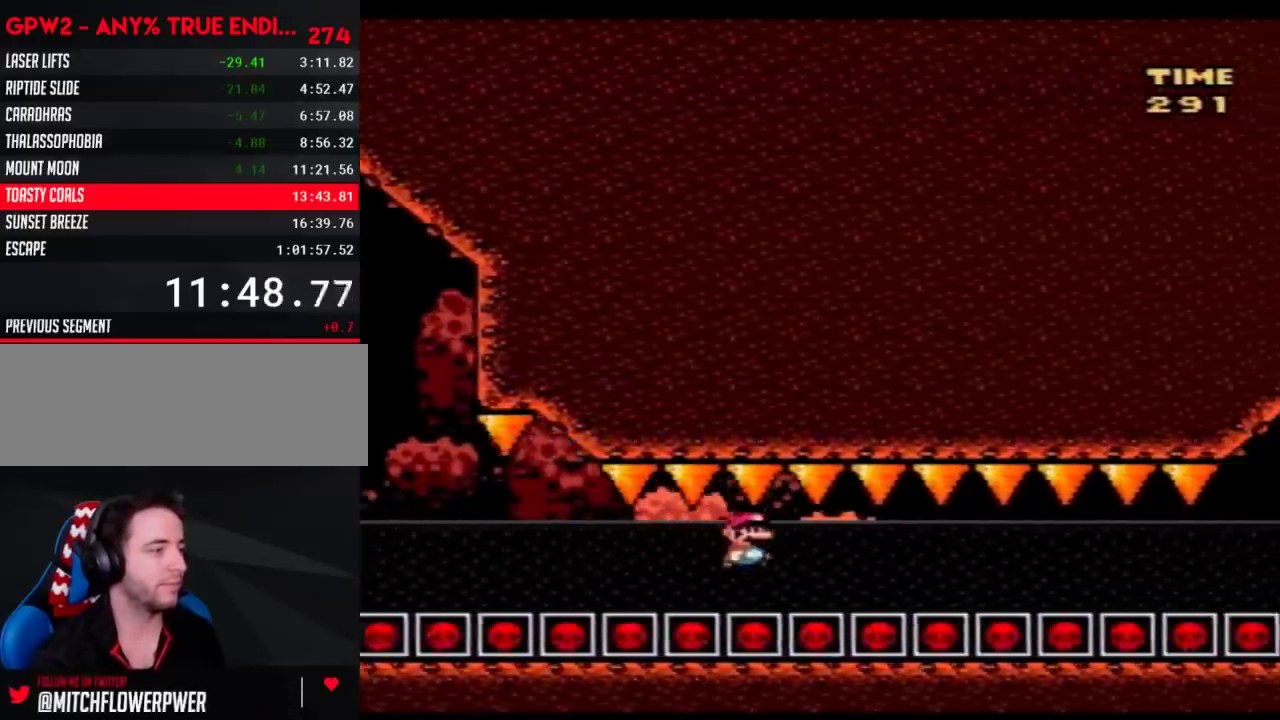
{"buttons": ["Y", "DPAD_RIGHT"], "events": [[250, "B", "down"], [333, "B", "up"]]}
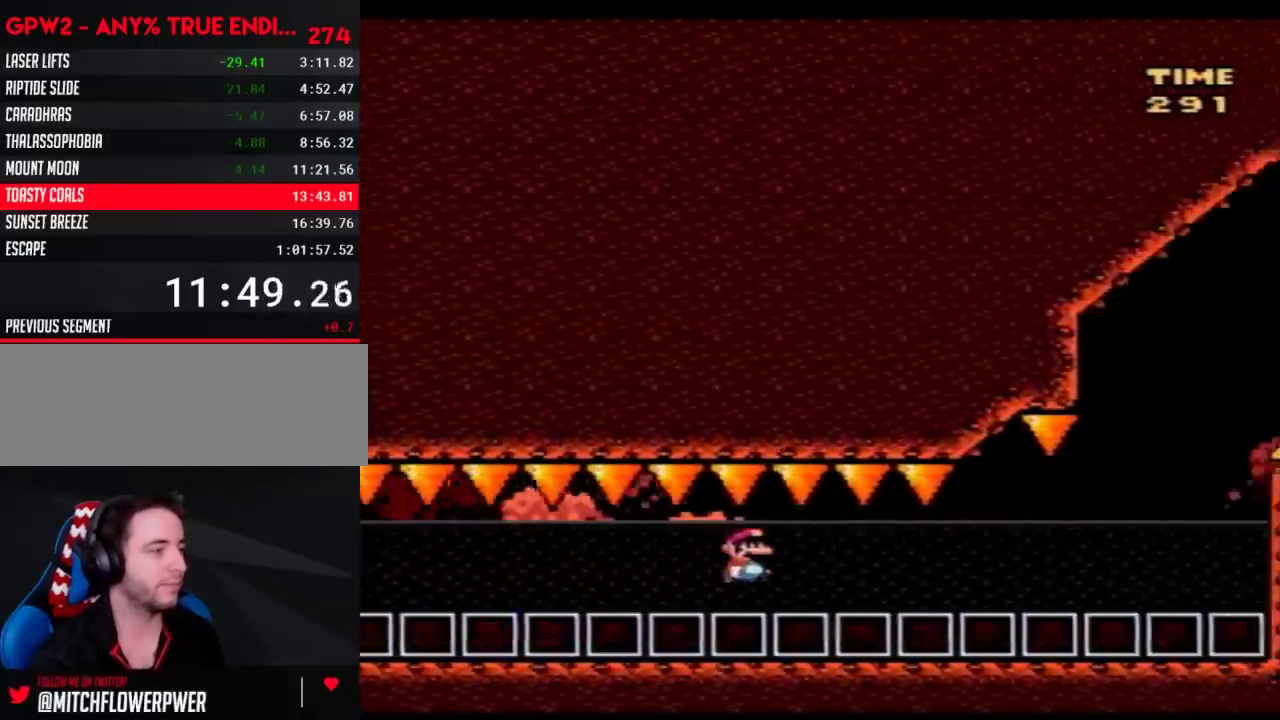
{"buttons": ["Y", "DPAD_LEFT"], "events": [[83, "B", "down"], [183, "B", "up"], [250, "B", "down"], [350, "B", "up"], [433, "B", "down"], [500, "B", "up"], [500, "DPAD_LEFT", "down"], [500, "DPAD_RIGHT", "up"]]}
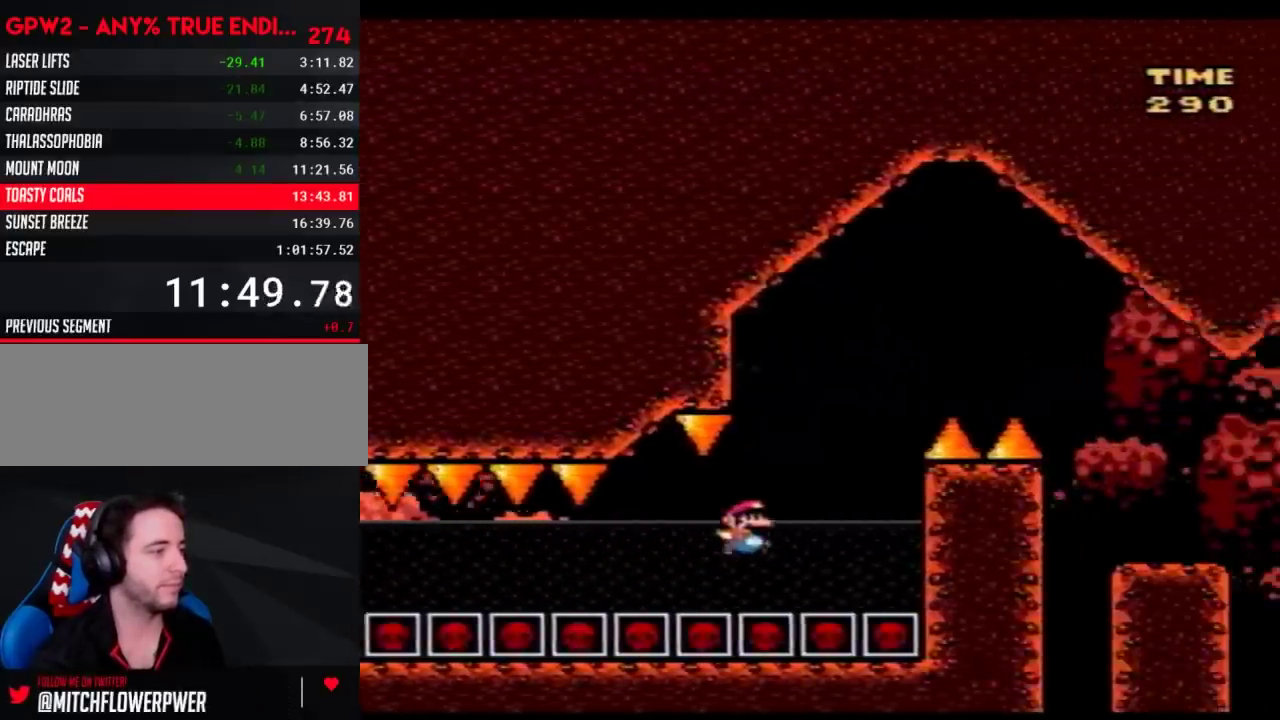
{"buttons": ["B", "Y", "DPAD_UP"], "events": [[33, "DPAD_UP", "down"], [67, "B", "down"], [150, "B", "up"], [150, "DPAD_LEFT", "up"], [217, "B", "down"], [283, "B", "up"], [350, "B", "down"], [433, "B", "up"], [500, "B", "down"]]}